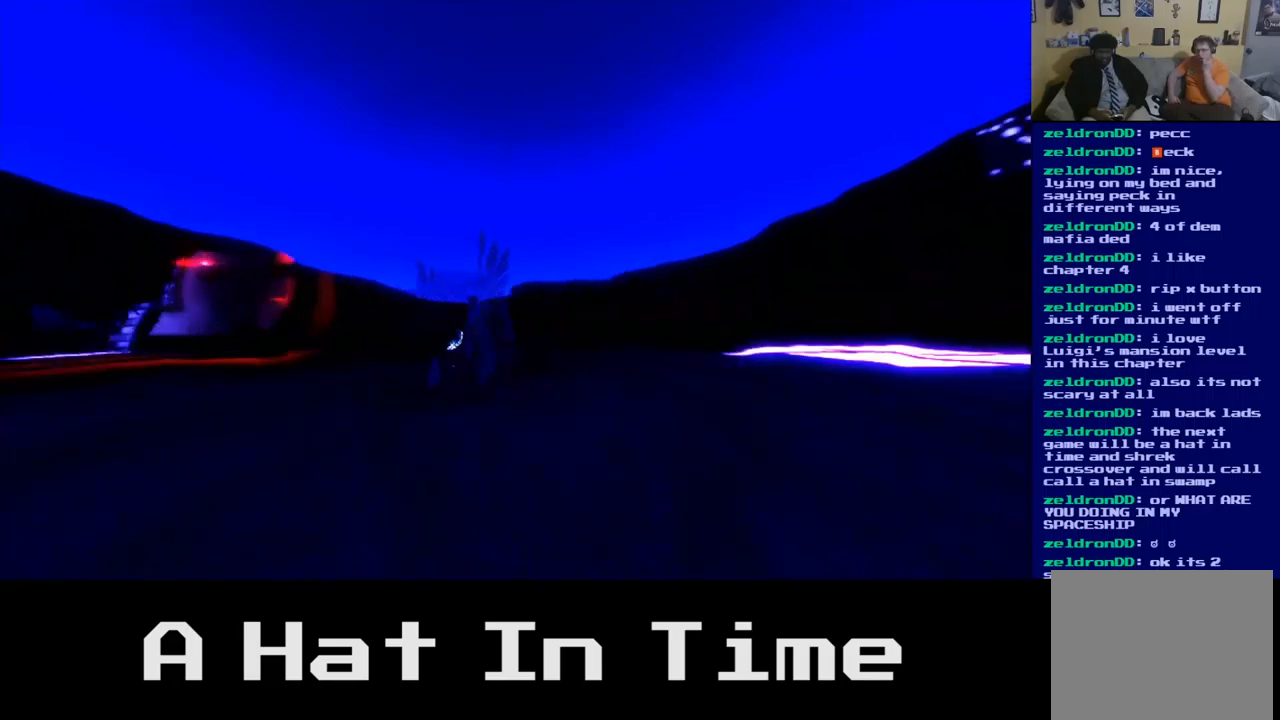
Gameplay with a controller (Xbox layout); each line is a JSON object with the inputs held at the frame after it. "events" lists button and stick changes between this image and that frame as [ms after this image, input, new state], when the widget could be followed in between.
{"buttons": [], "left_stick": "center", "right_stick": "right", "events": [[500, "right_stick", "right"]]}
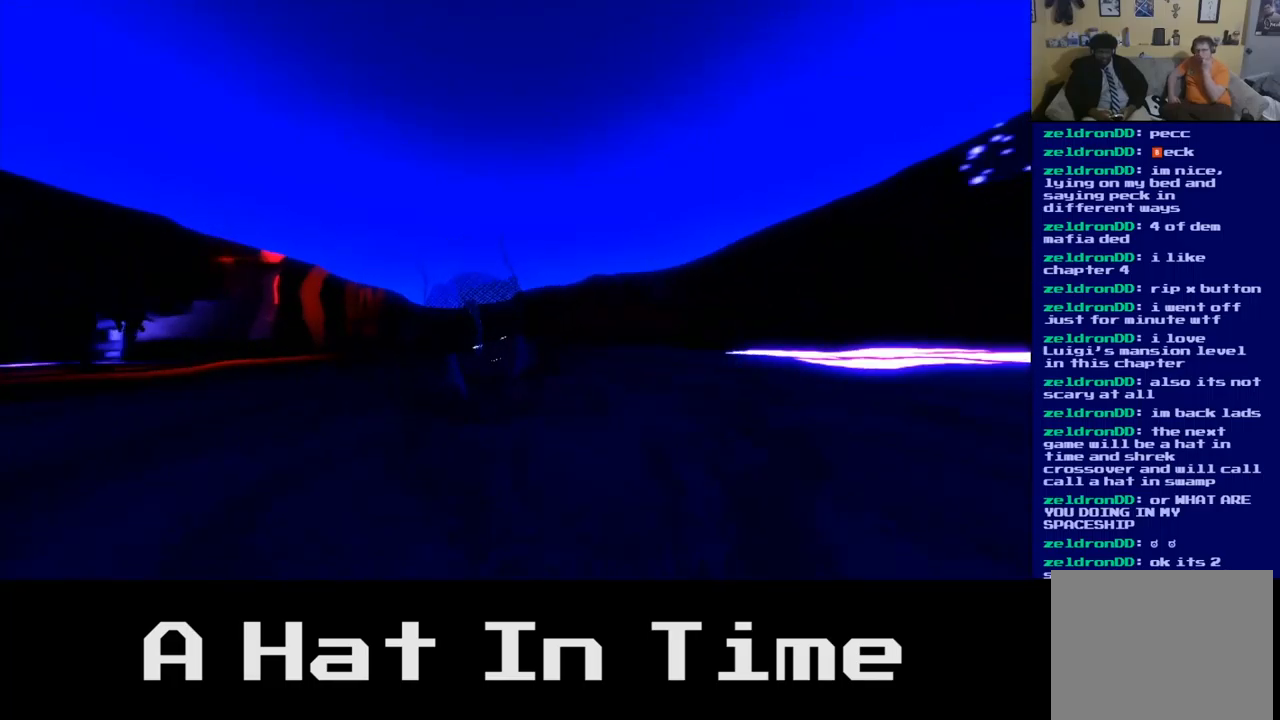
{"buttons": [], "left_stick": "center", "right_stick": "center", "events": [[283, "right_stick", "center"]]}
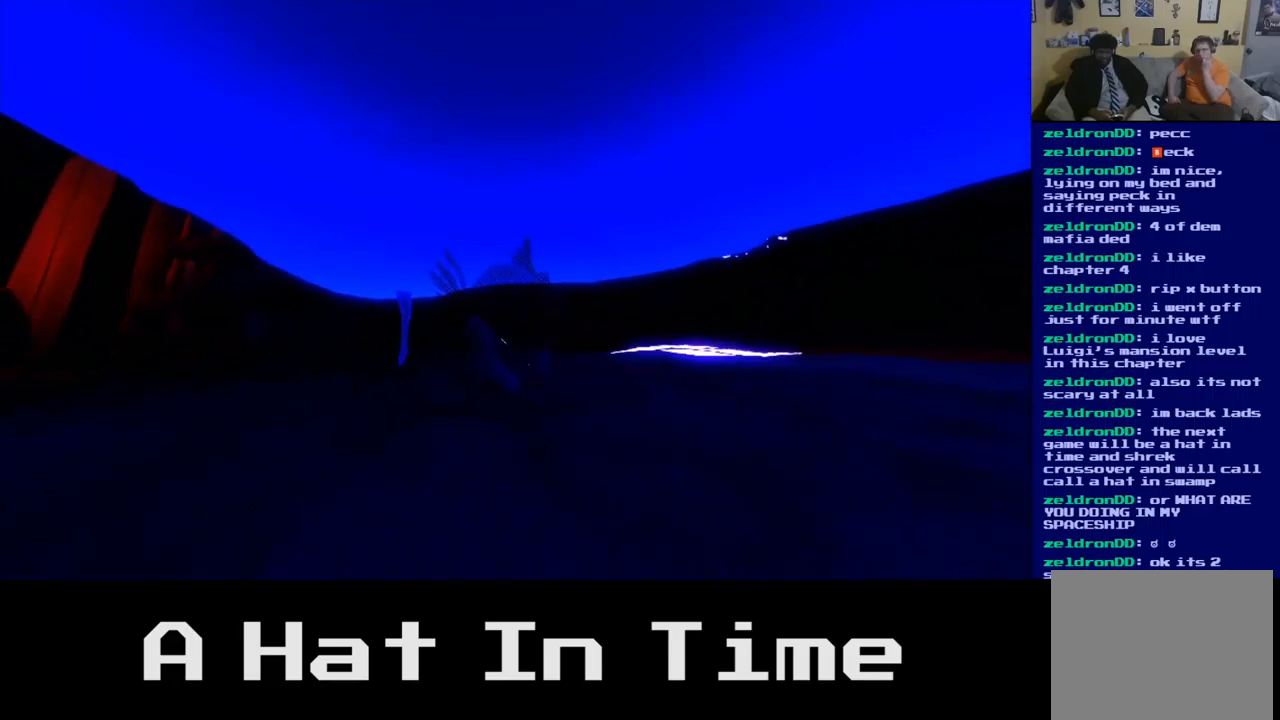
{"buttons": [], "left_stick": "center", "right_stick": "center", "events": [[50, "right_stick", "left"], [233, "right_stick", "center"]]}
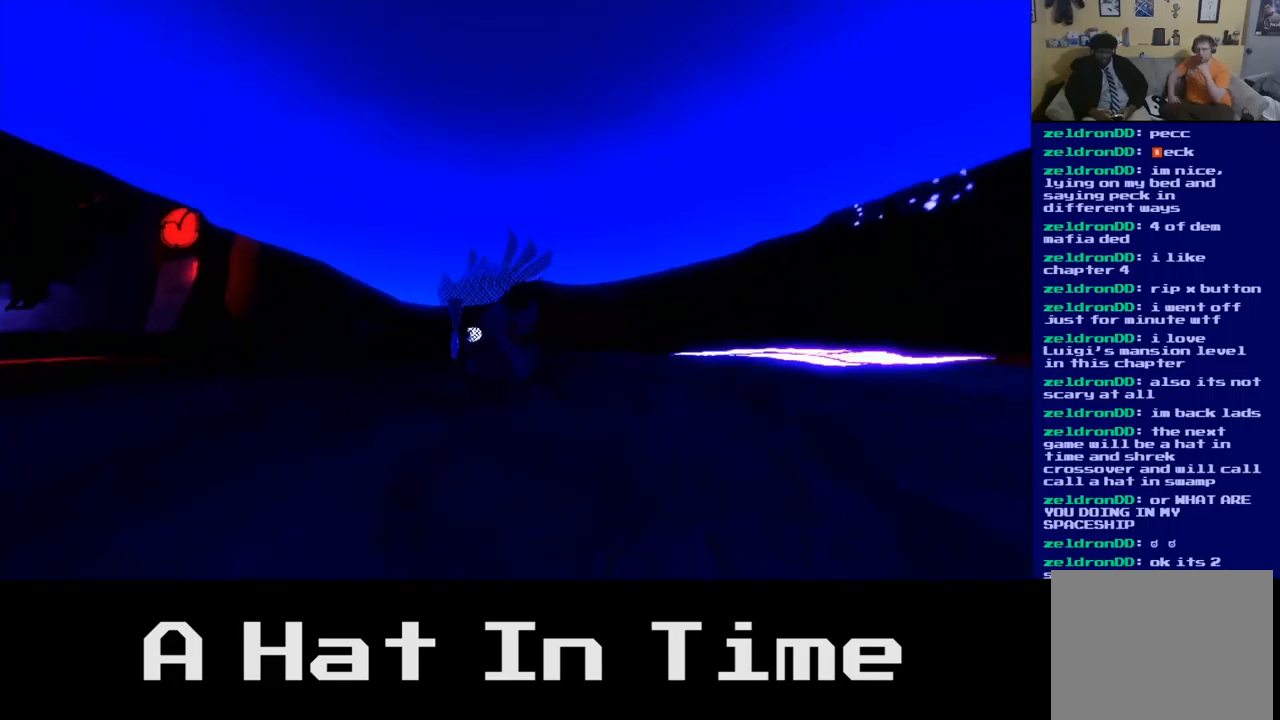
{"buttons": [], "left_stick": "center", "right_stick": "left", "events": [[433, "right_stick", "left"]]}
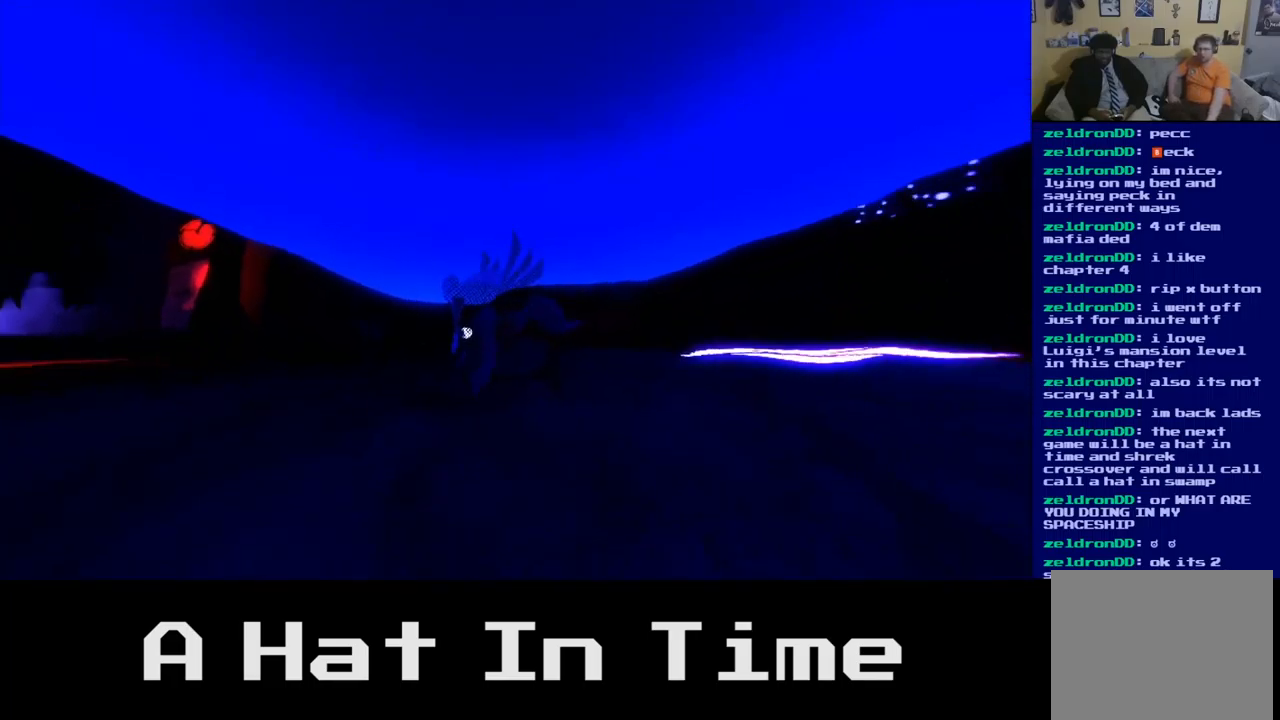
{"buttons": [], "left_stick": "center", "right_stick": "center", "events": [[317, "right_stick", "center"]]}
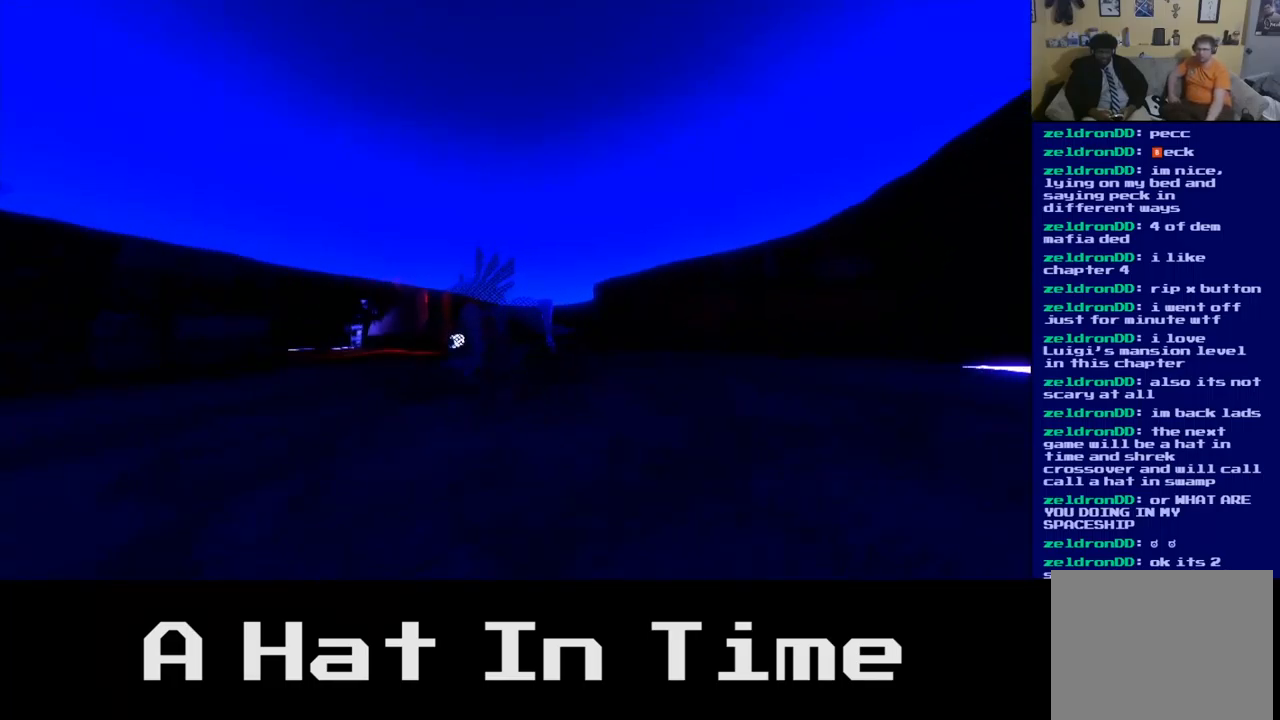
{"buttons": [], "left_stick": "center", "right_stick": "center", "events": [[33, "right_stick", "up"], [383, "right_stick", "center"]]}
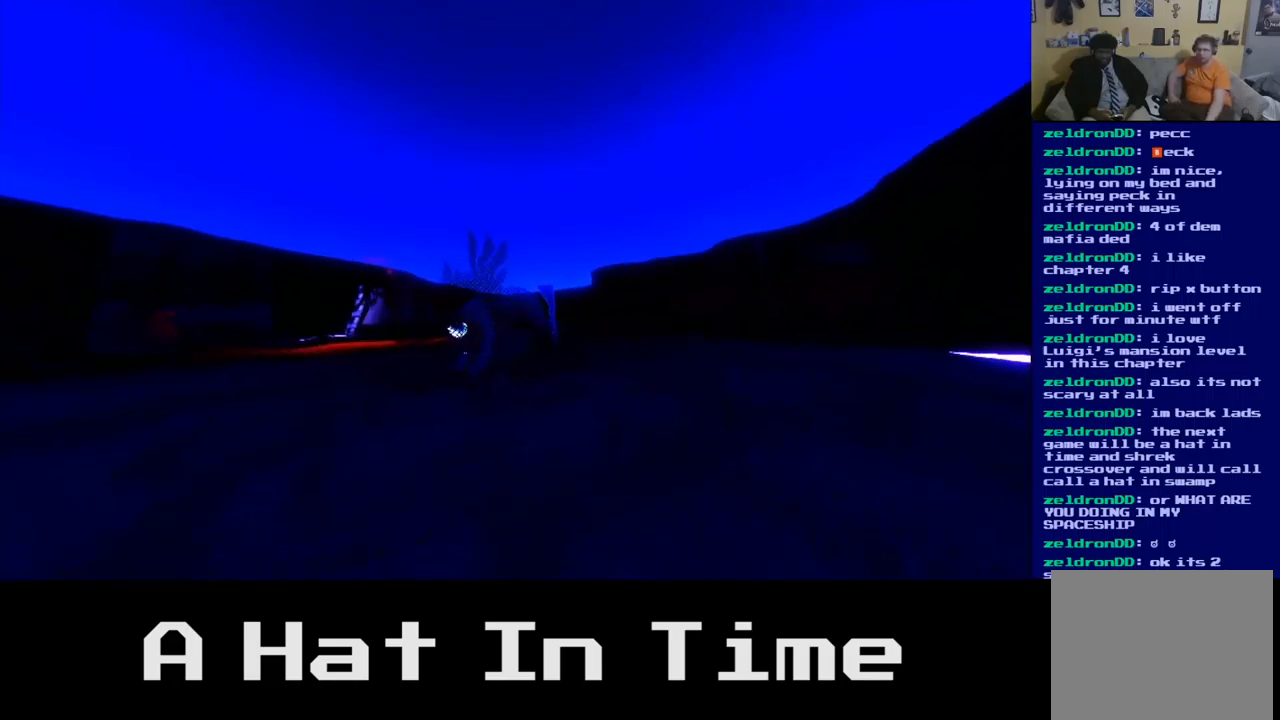
{"buttons": [], "left_stick": "center", "right_stick": "center", "events": [[50, "right_stick", "right"], [383, "right_stick", "center"]]}
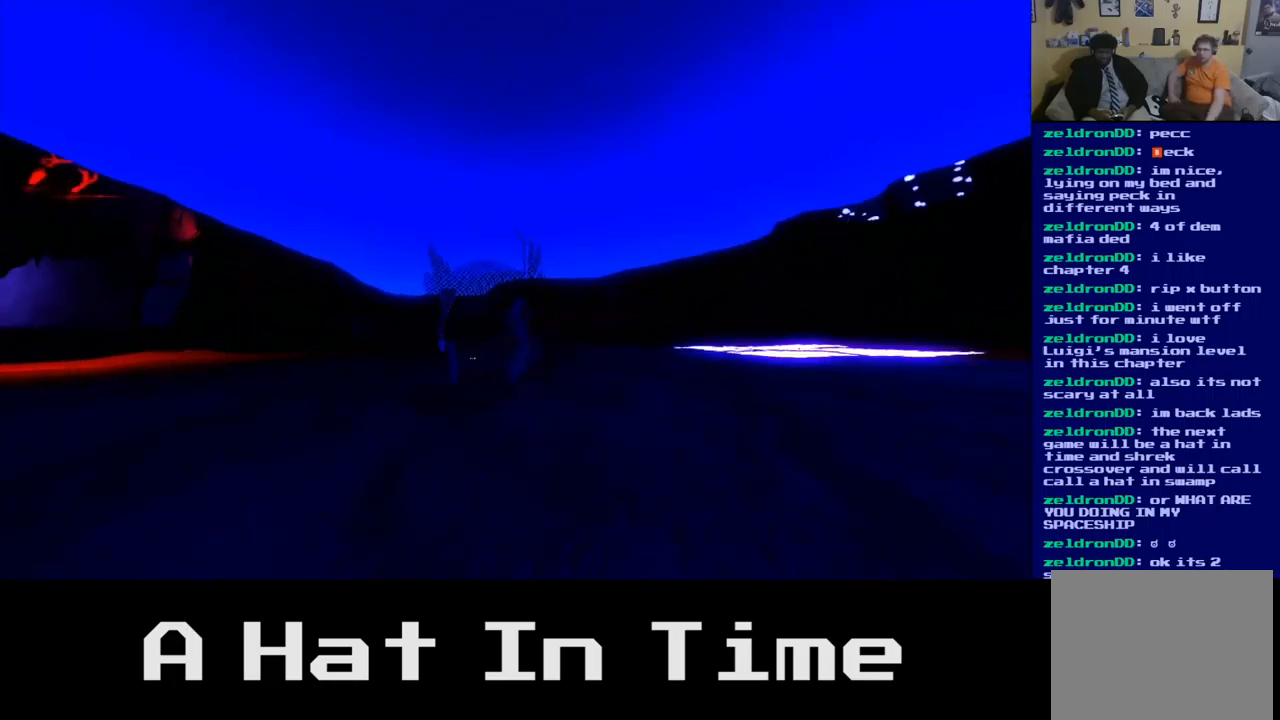
{"buttons": [], "left_stick": "center", "right_stick": "center", "events": []}
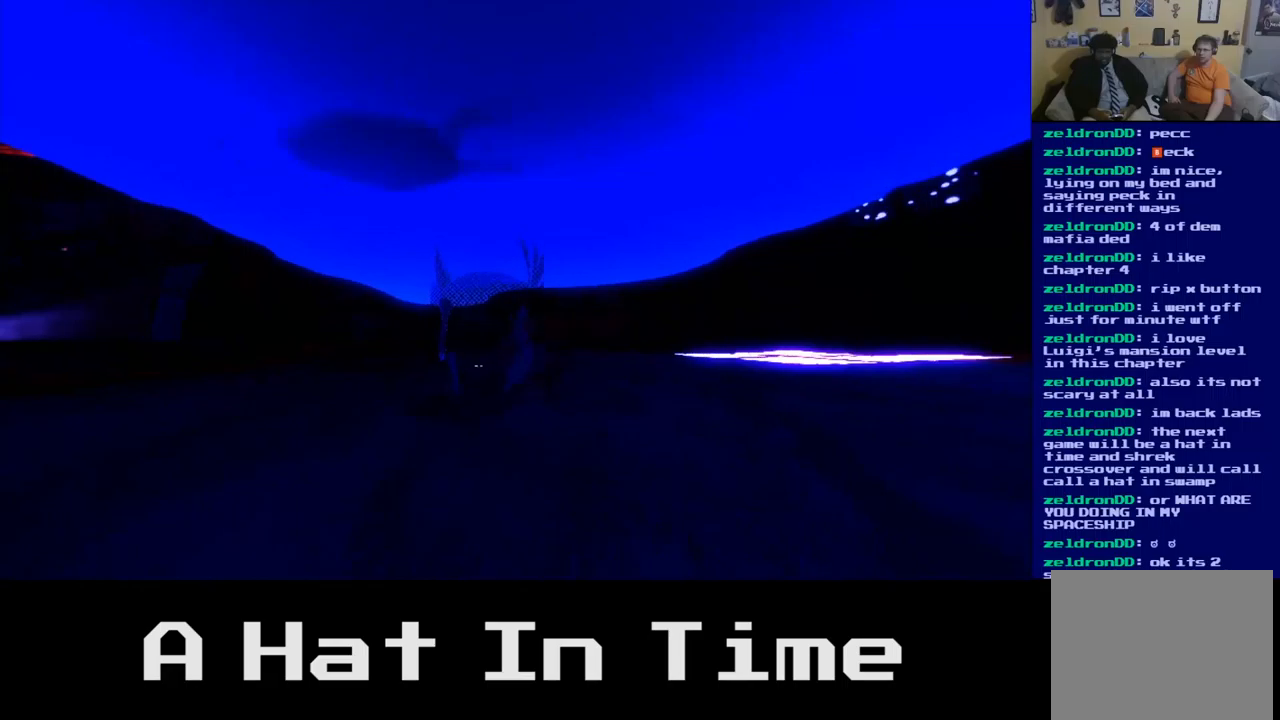
{"buttons": [], "left_stick": "center", "right_stick": "center", "events": [[150, "right_stick", "left"], [434, "right_stick", "center"]]}
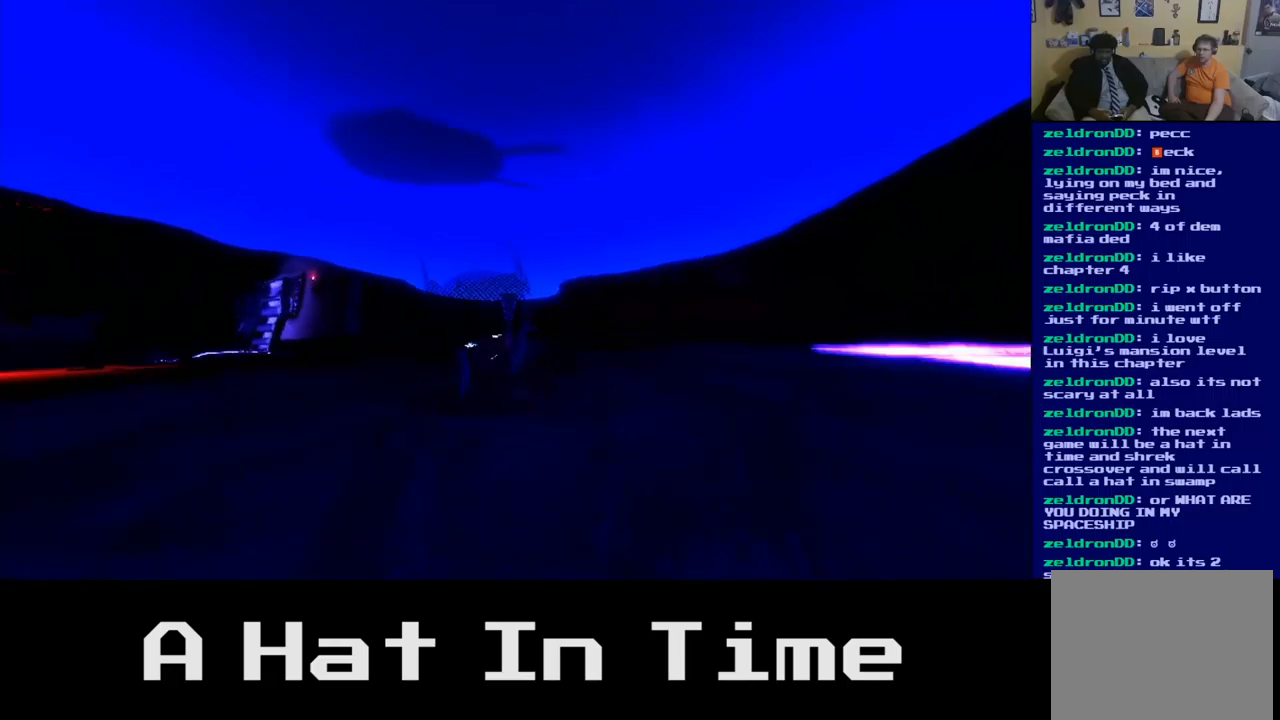
{"buttons": [], "left_stick": "center", "right_stick": "left", "events": [[334, "right_stick", "left"]]}
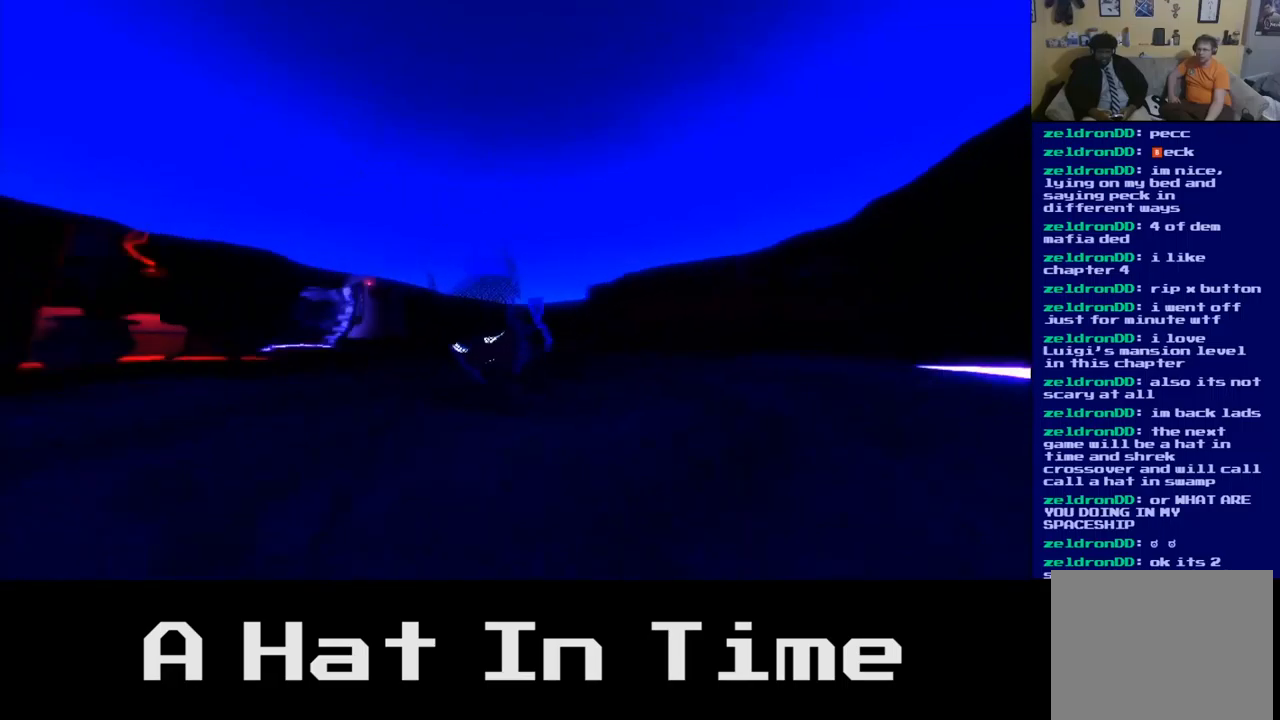
{"buttons": [], "left_stick": "center", "right_stick": "center", "events": [[167, "right_stick", "center"]]}
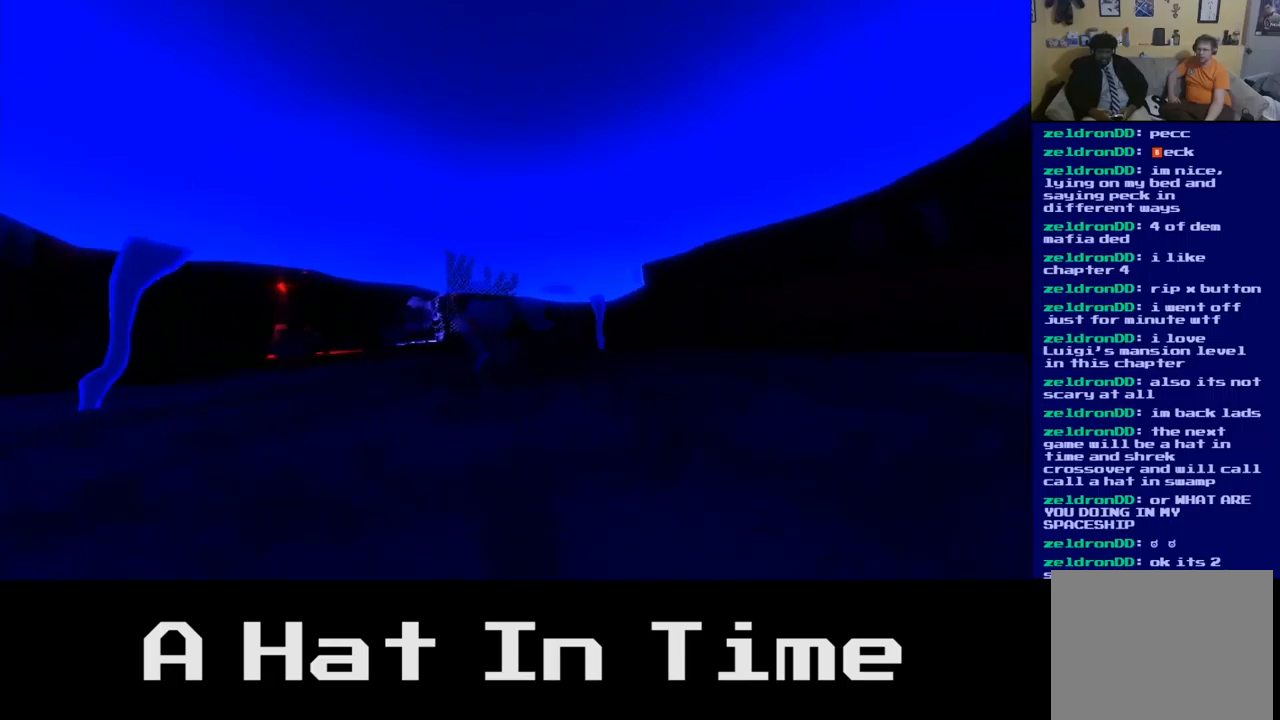
{"buttons": [], "left_stick": "center", "right_stick": "left", "events": [[367, "right_stick", "left"]]}
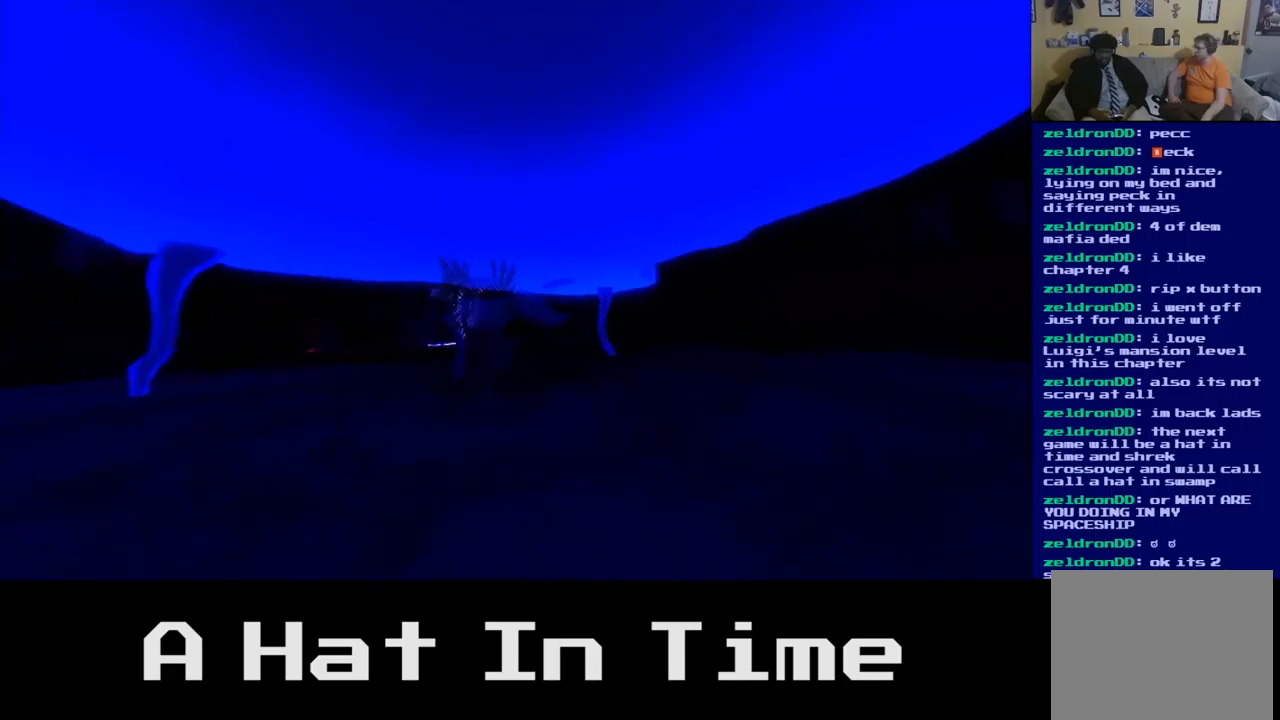
{"buttons": [], "left_stick": "center", "right_stick": "center", "events": [[150, "right_stick", "center"]]}
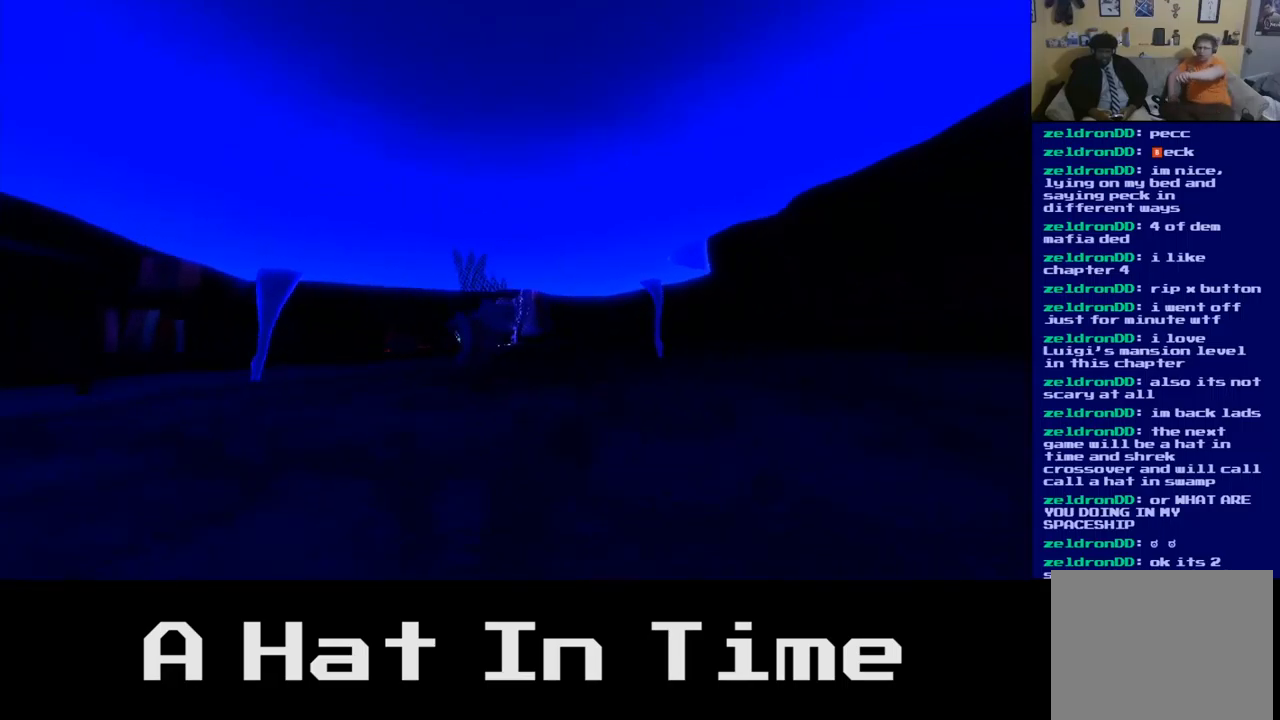
{"buttons": [], "left_stick": "center", "right_stick": "center", "events": [[150, "right_stick", "left"], [384, "right_stick", "center"]]}
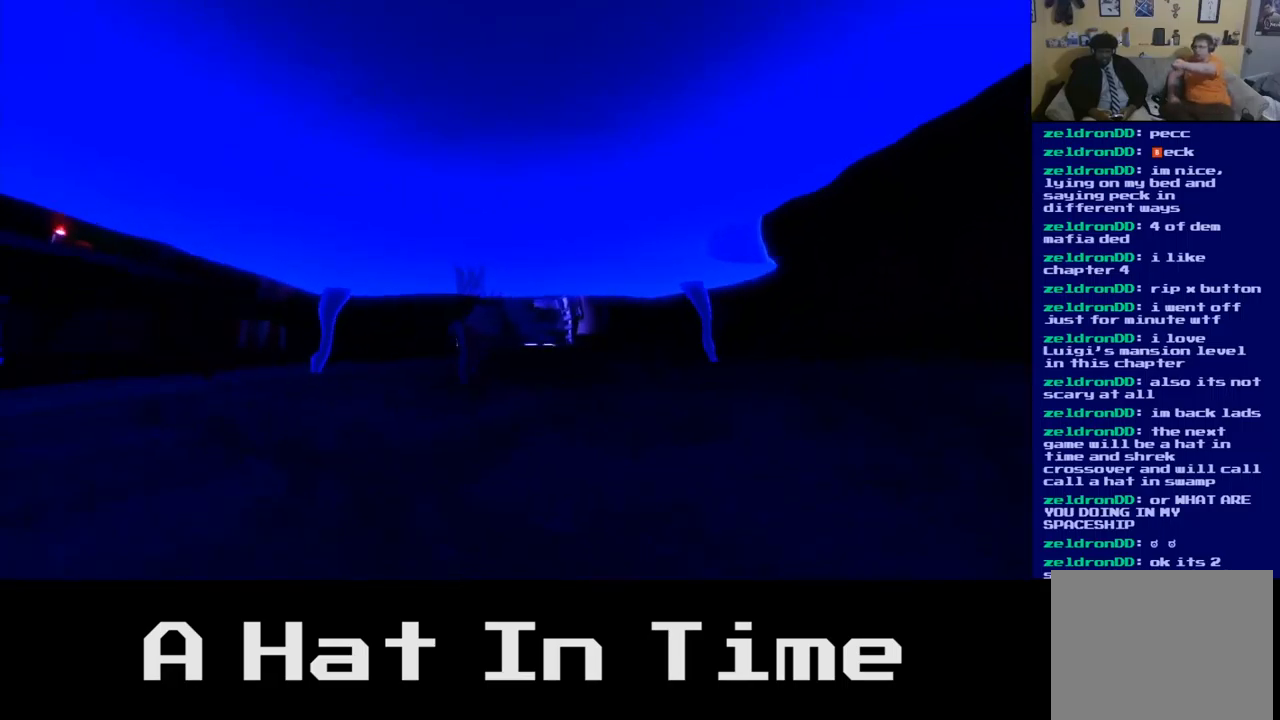
{"buttons": [], "left_stick": "center", "right_stick": "center", "events": []}
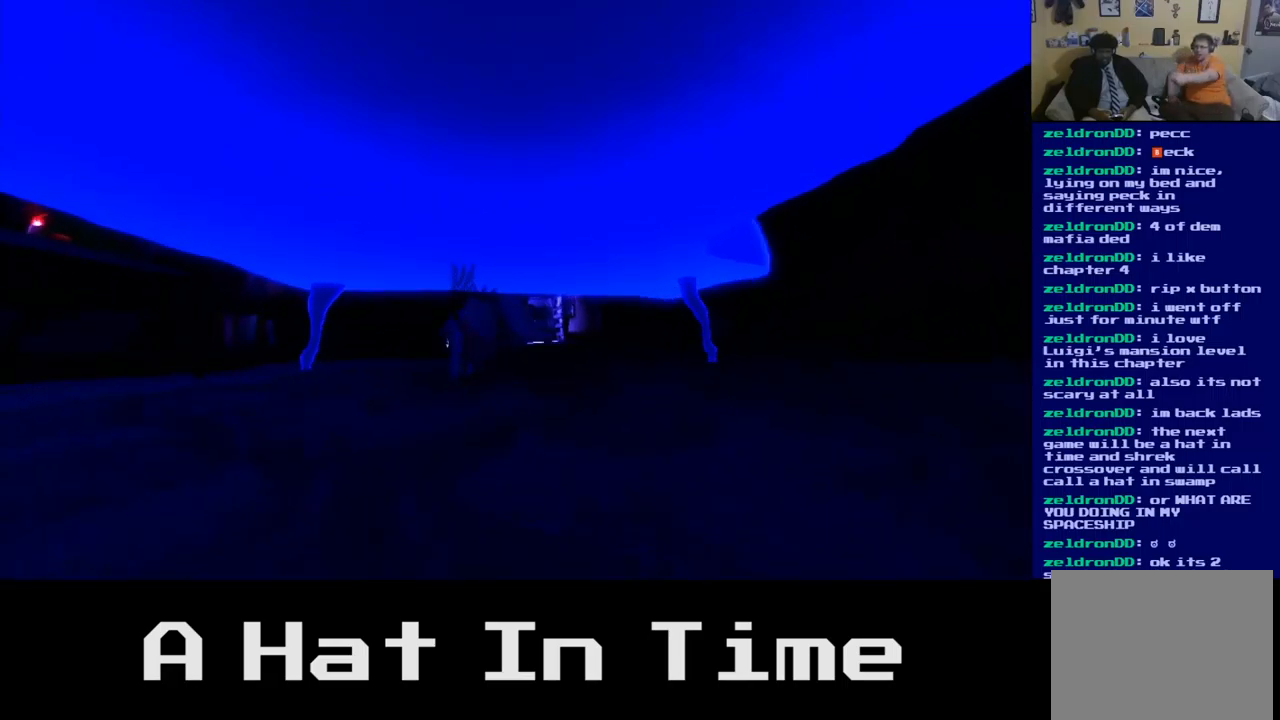
{"buttons": [], "left_stick": "center", "right_stick": "center", "events": []}
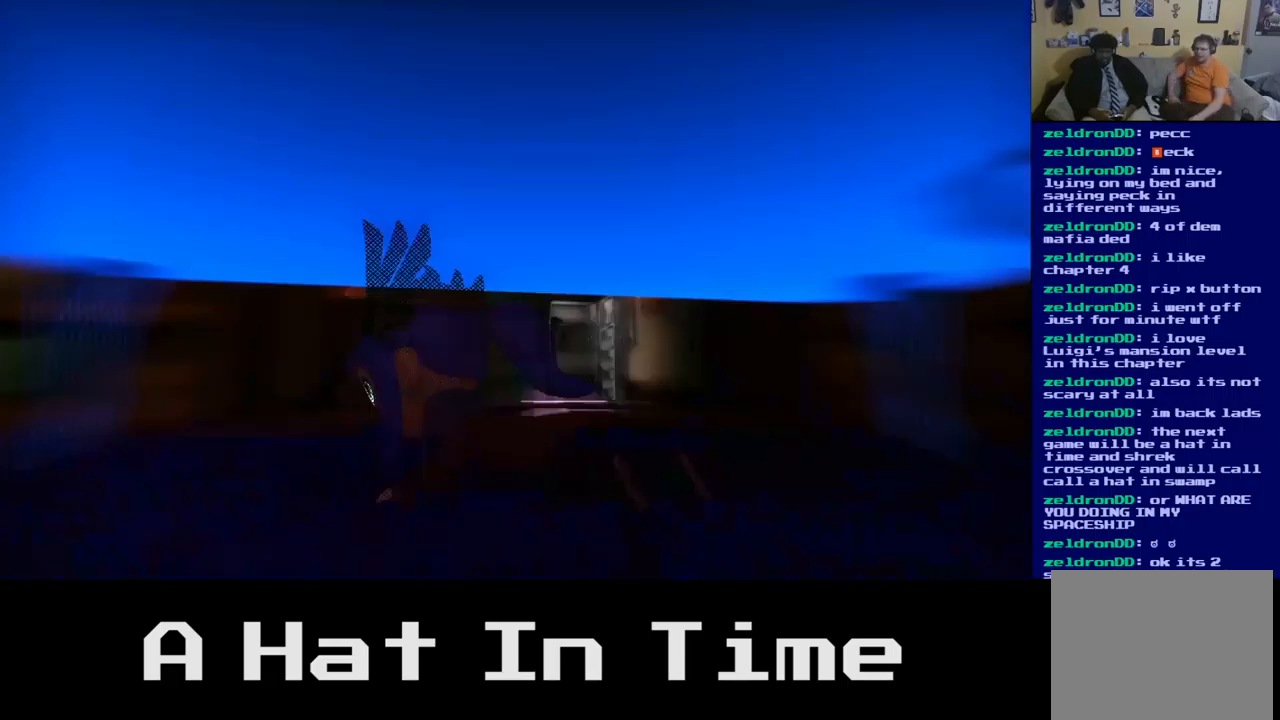
{"buttons": [], "left_stick": "center", "right_stick": "center", "events": []}
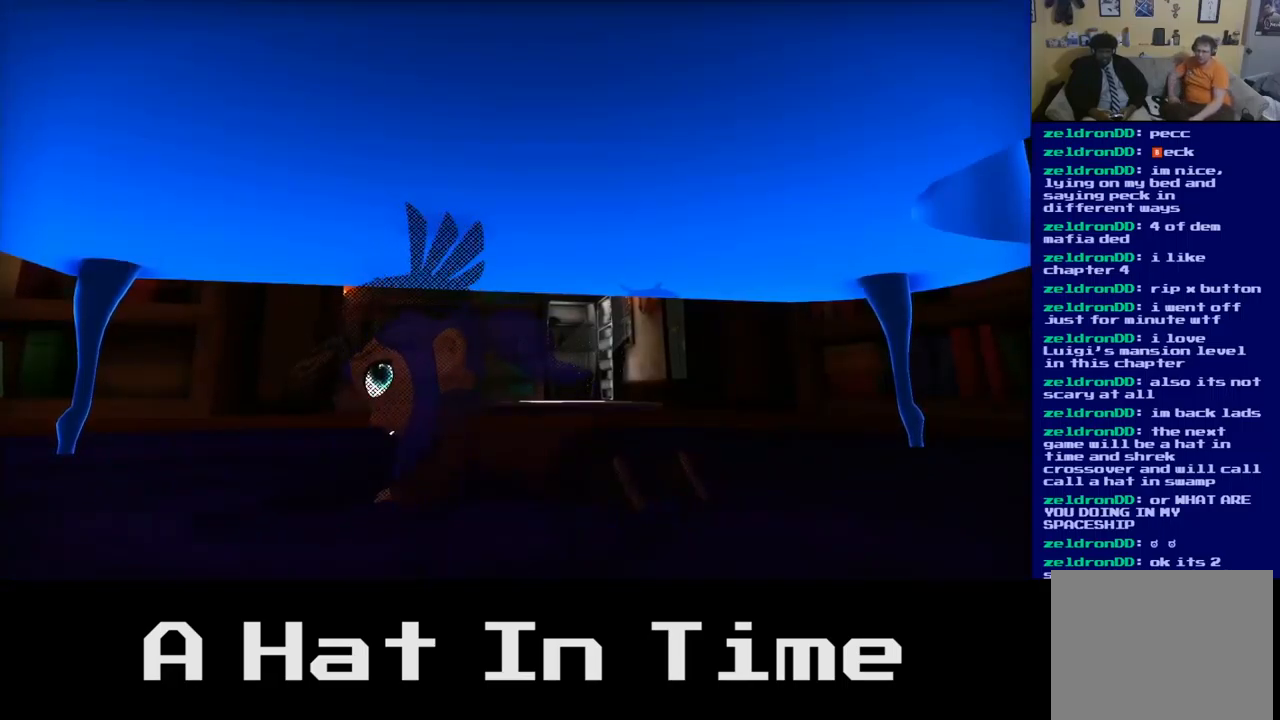
{"buttons": [], "left_stick": "center", "right_stick": "center", "events": []}
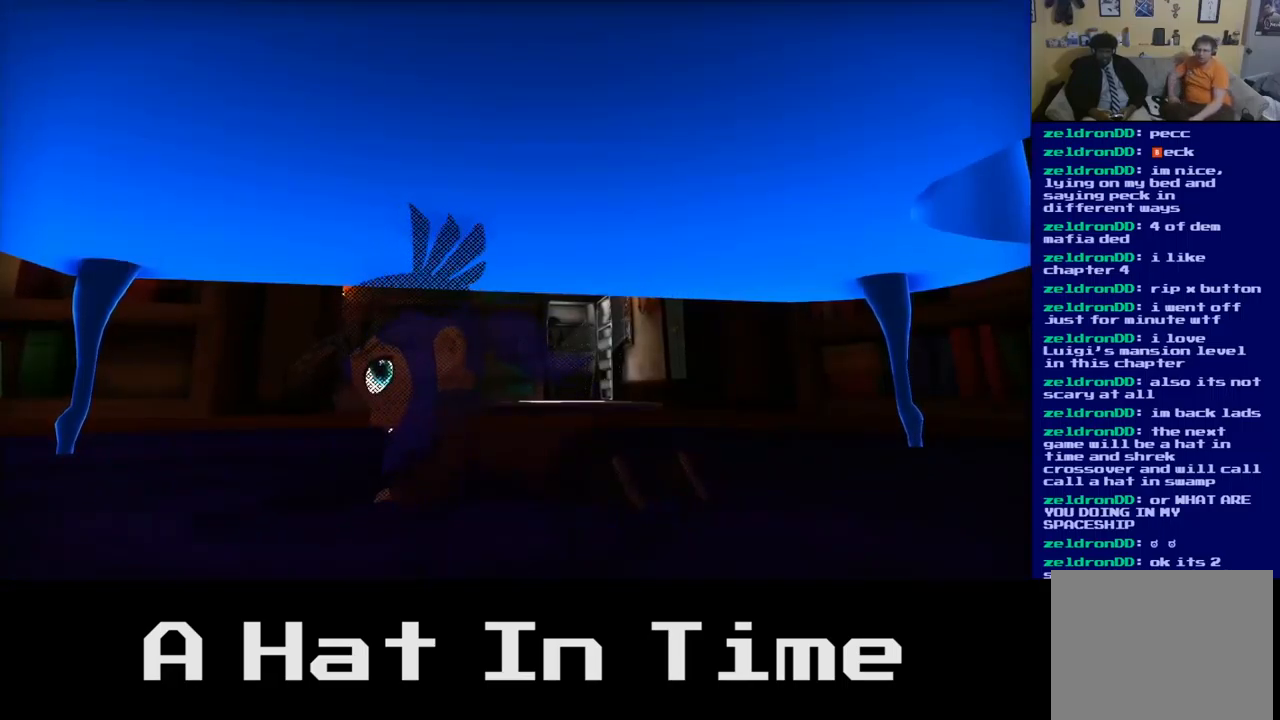
{"buttons": [], "left_stick": "center", "right_stick": "center", "events": [[83, "left_stick", "up-right"], [133, "left_stick", "right"], [416, "left_stick", "center"]]}
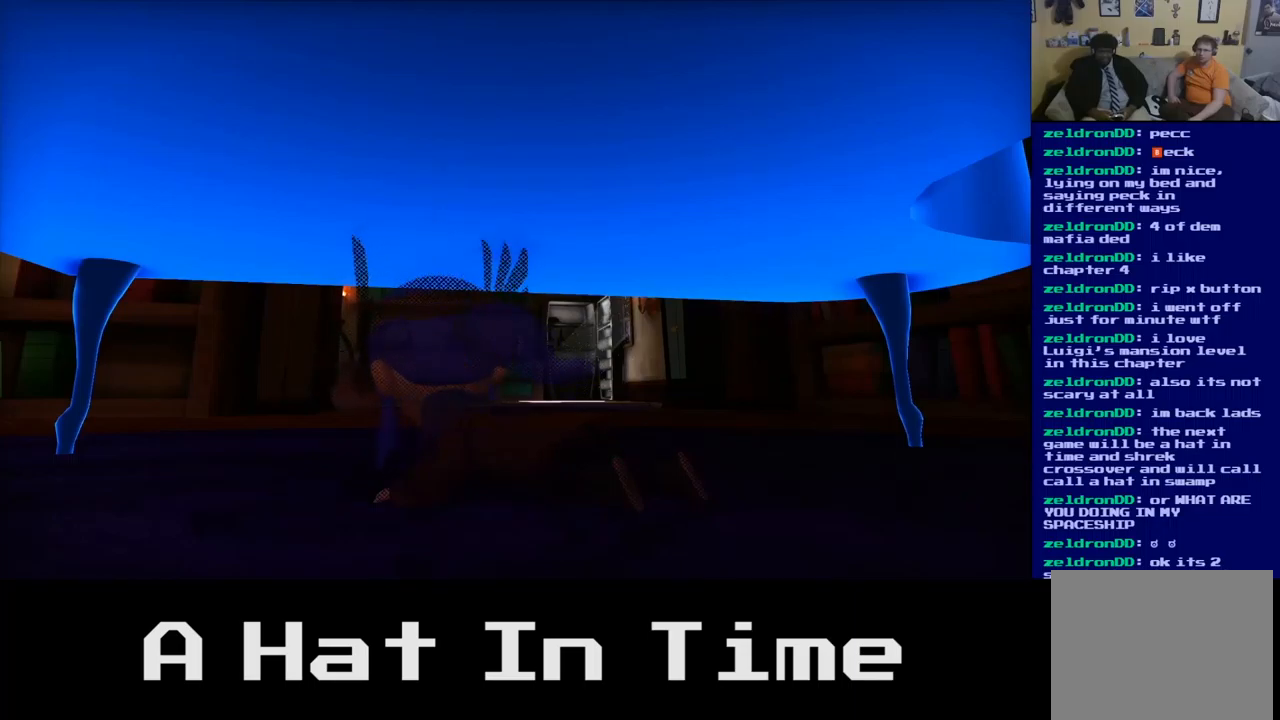
{"buttons": [], "left_stick": "center", "right_stick": "center", "events": [[67, "left_stick", "down-right"], [350, "left_stick", "center"]]}
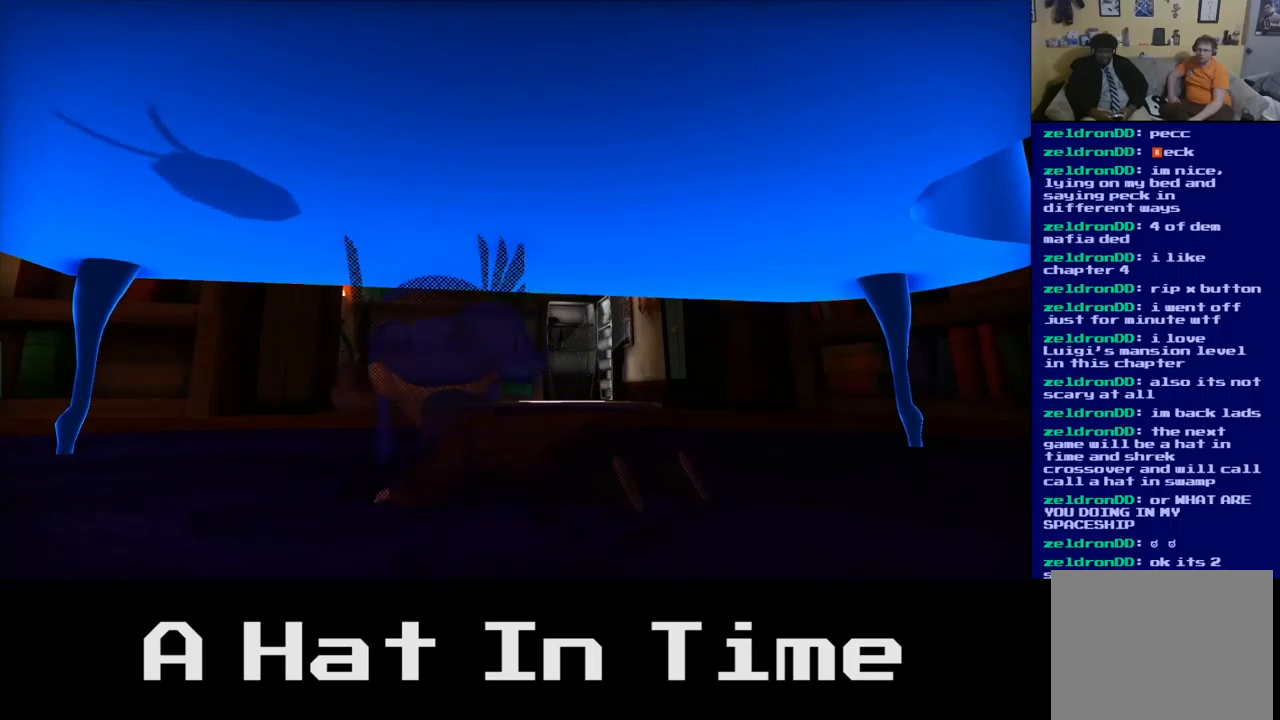
{"buttons": [], "left_stick": "center", "right_stick": "center", "events": []}
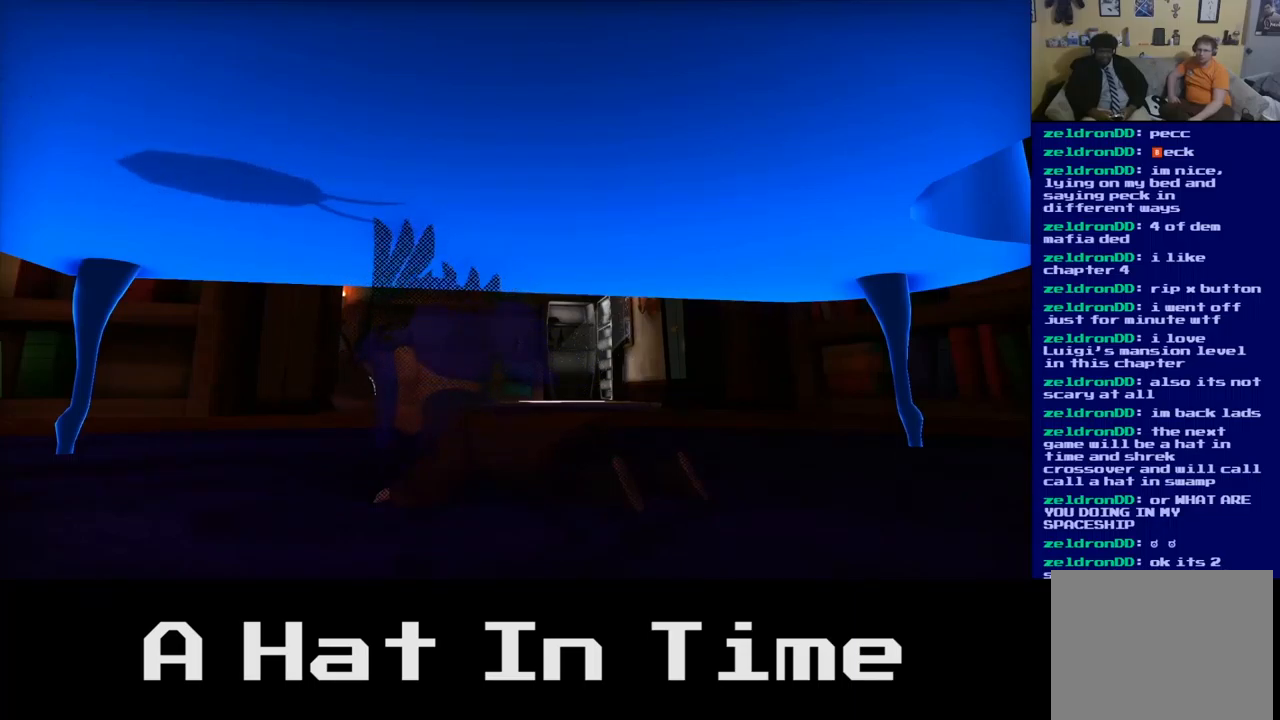
{"buttons": [], "left_stick": "center", "right_stick": "center", "events": [[167, "B", "down"], [300, "B", "up"]]}
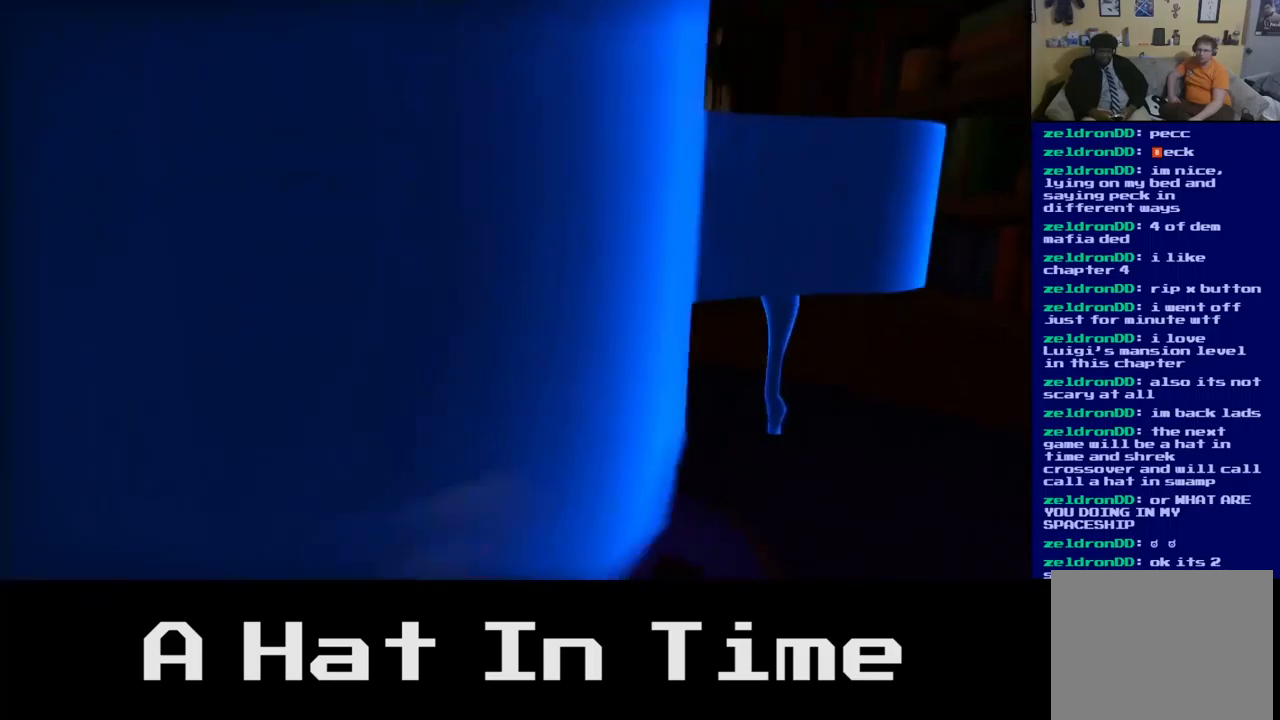
{"buttons": [], "left_stick": "center", "right_stick": "center", "events": []}
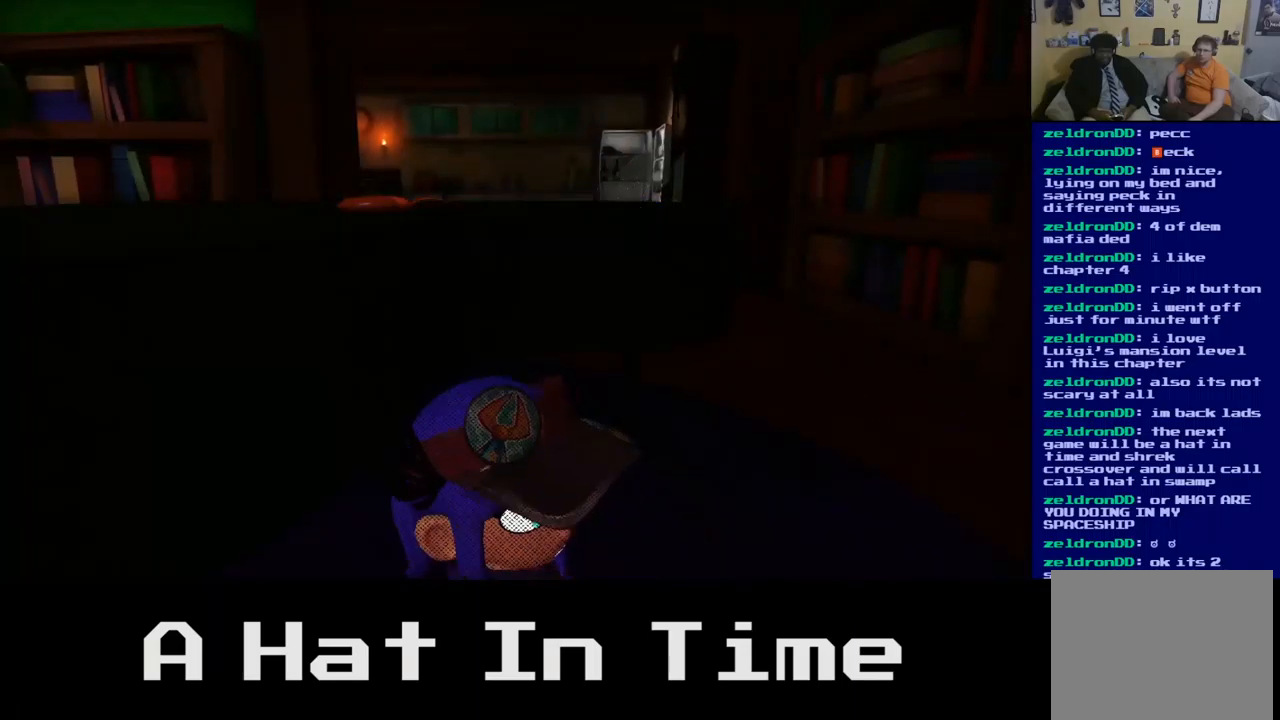
{"buttons": [], "left_stick": "right", "right_stick": "center", "events": [[217, "left_stick", "right"]]}
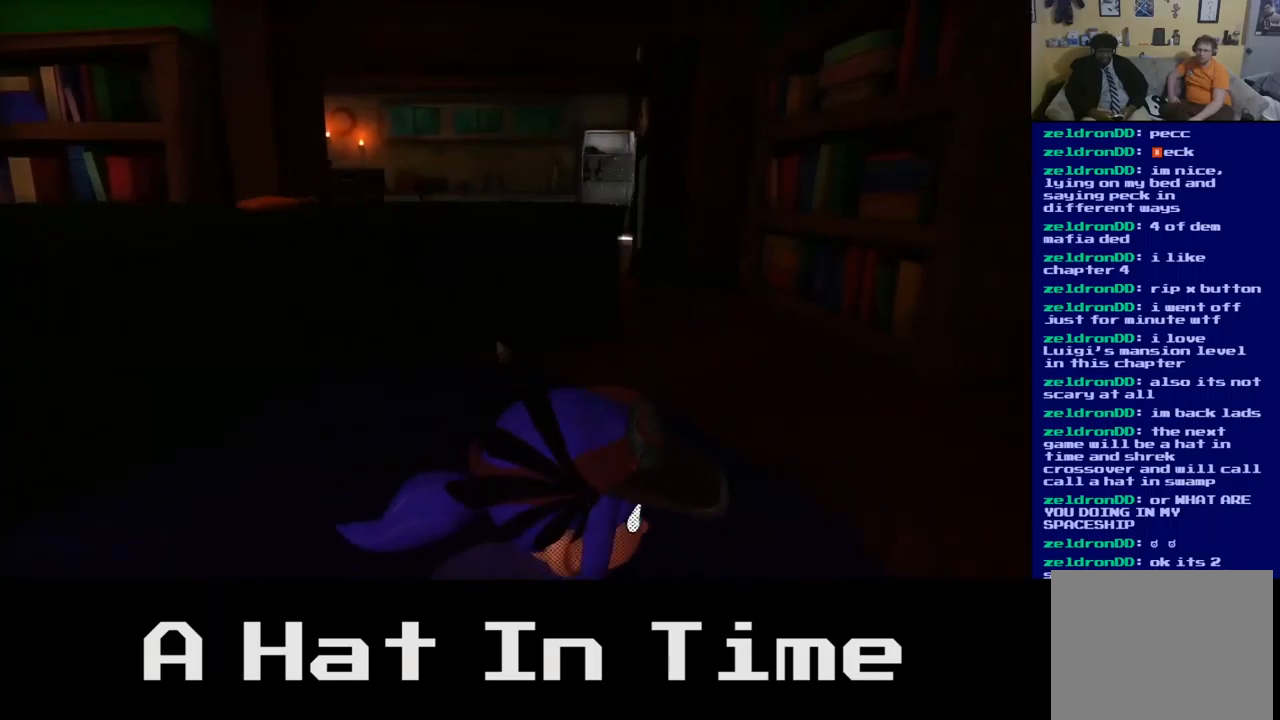
{"buttons": [], "left_stick": "down", "right_stick": "center", "events": [[50, "left_stick", "down-right"], [184, "left_stick", "down"]]}
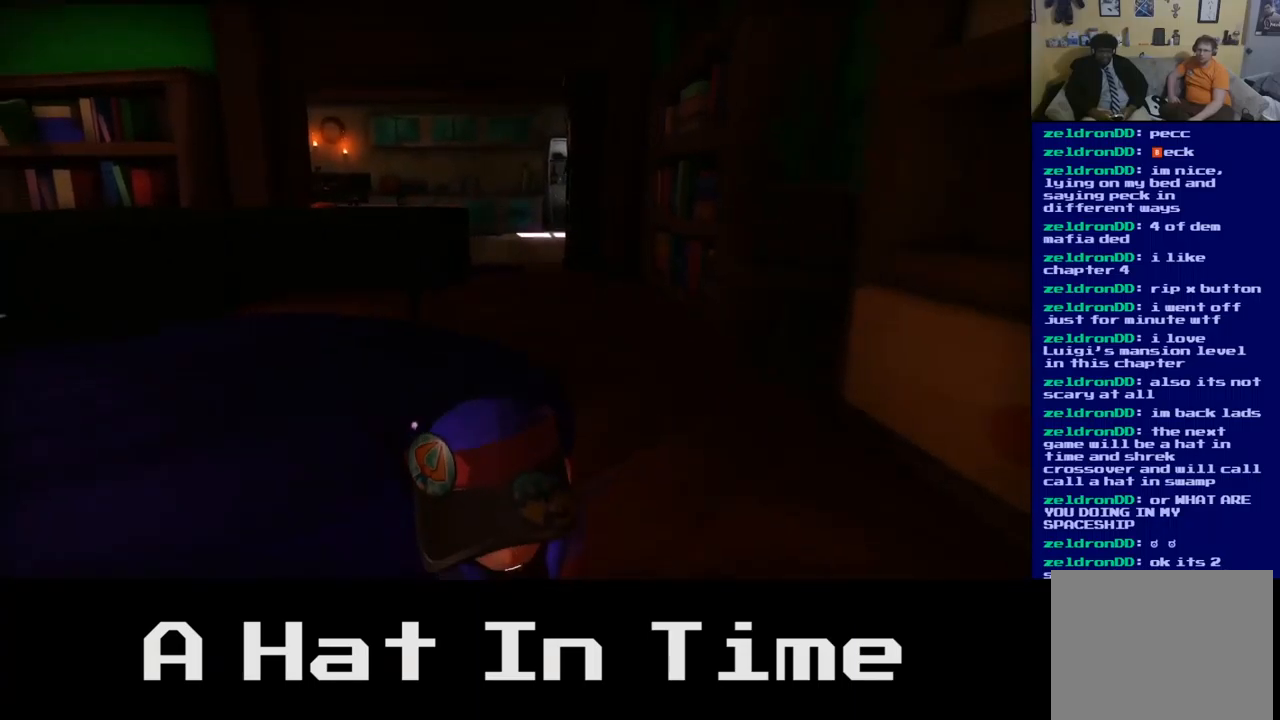
{"buttons": [], "left_stick": "center", "right_stick": "center", "events": [[117, "left_stick", "center"], [417, "B", "down"], [500, "B", "up"]]}
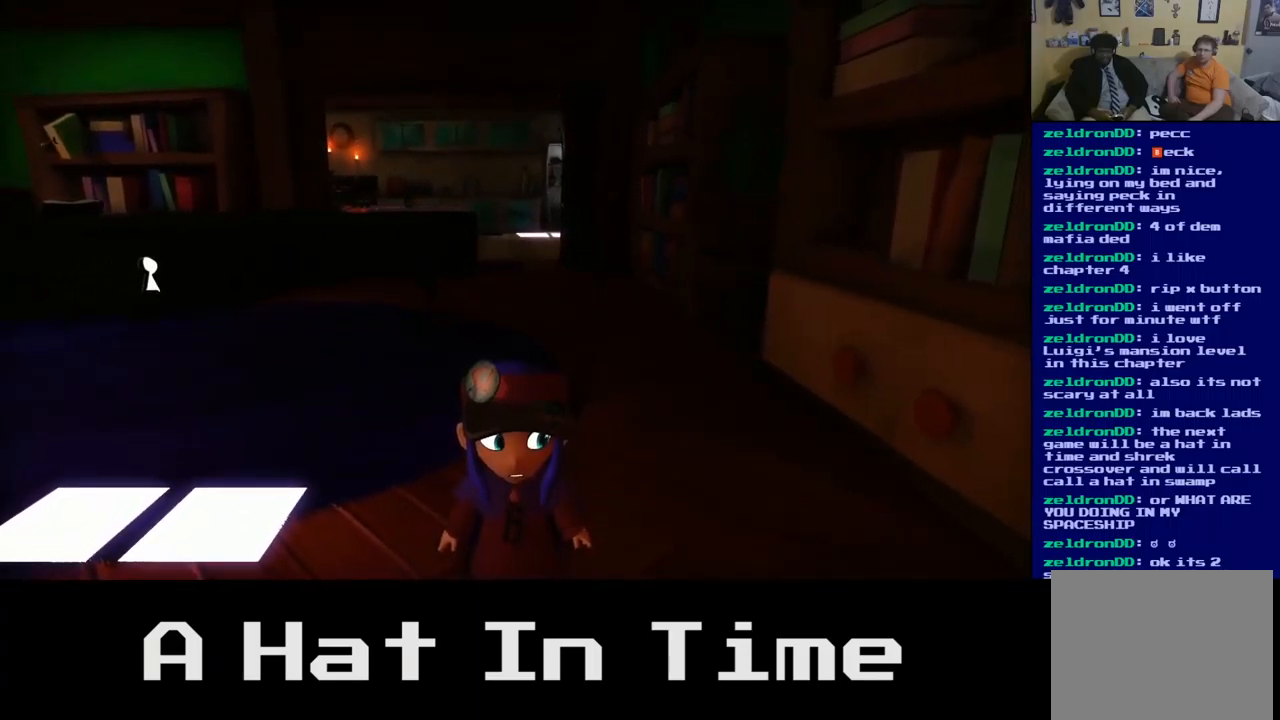
{"buttons": [], "left_stick": "down-left", "right_stick": "center", "events": [[300, "left_stick", "down"], [450, "left_stick", "down-left"]]}
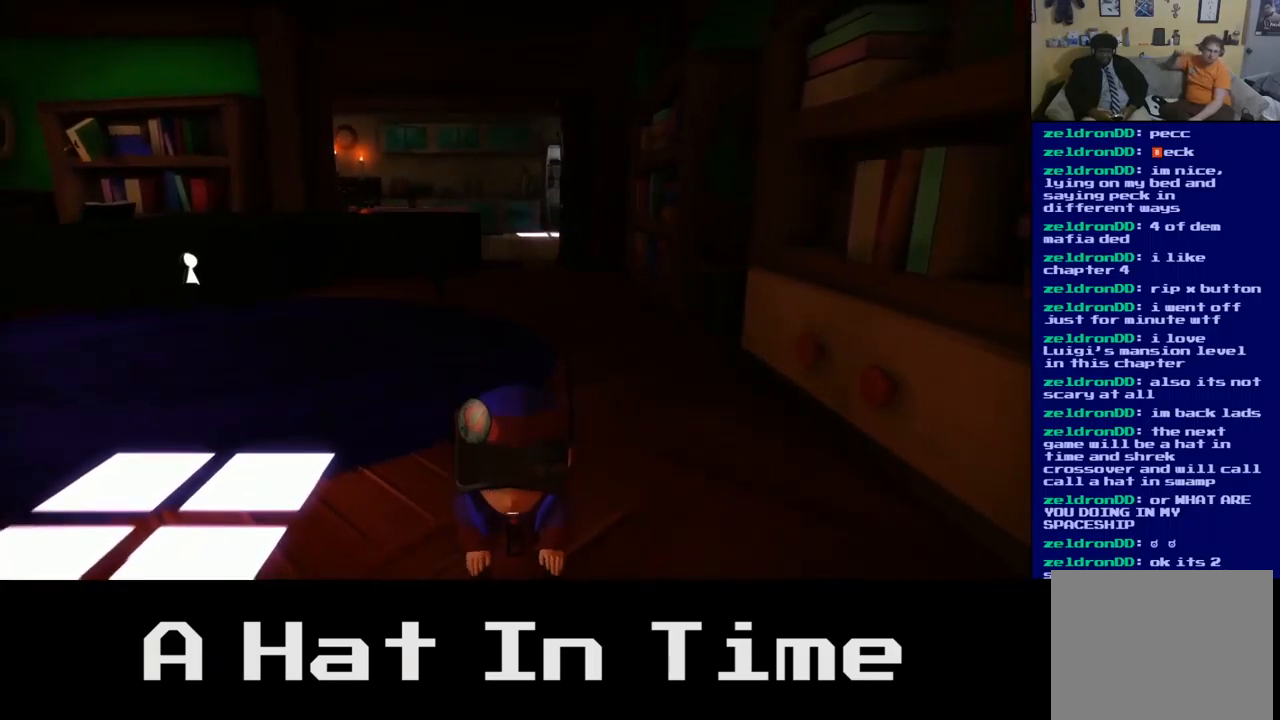
{"buttons": [], "left_stick": "up-left", "right_stick": "center", "events": [[167, "left_stick", "left"], [384, "left_stick", "up-left"]]}